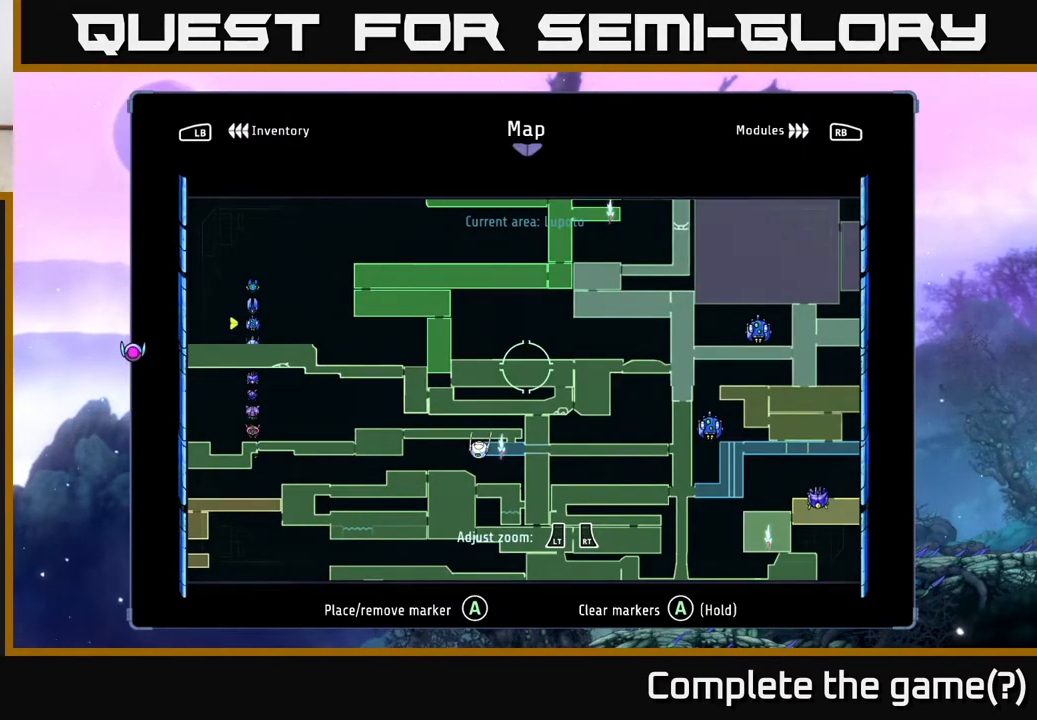
Gameplay with a controller (Xbox layout); each line is a JSON object with the inputs held at the frame after it. "events" lists button and stick changes between this image and that frame as [ms after this image, input, new state], when the widget could be followed in between.
{"buttons": [], "left_stick": "center", "right_stick": "center", "events": []}
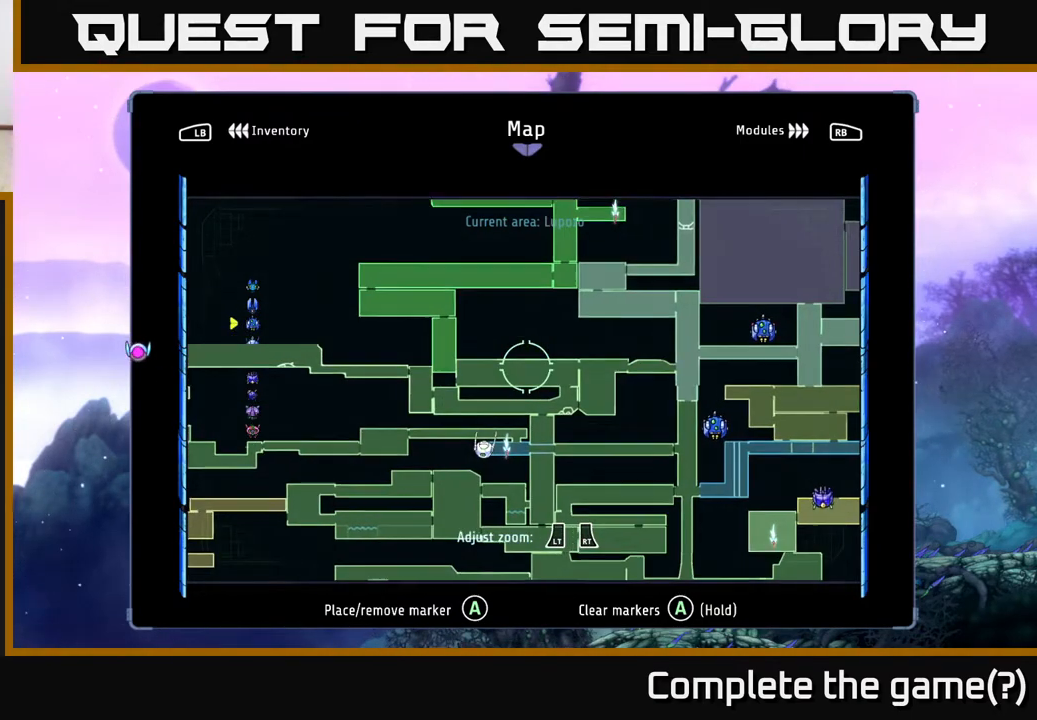
{"buttons": [], "left_stick": "down", "right_stick": "center", "events": [[33, "left_stick", "left"], [200, "left_stick", "center"], [467, "left_stick", "down"]]}
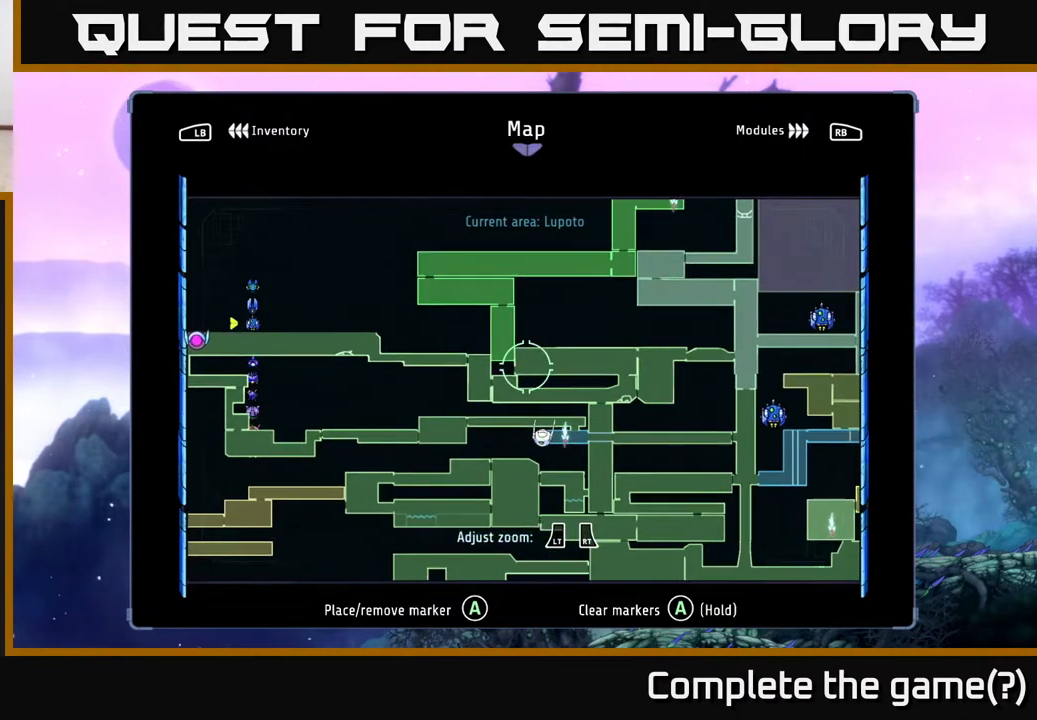
{"buttons": [], "left_stick": "center", "right_stick": "center", "events": [[33, "left_stick", "center"]]}
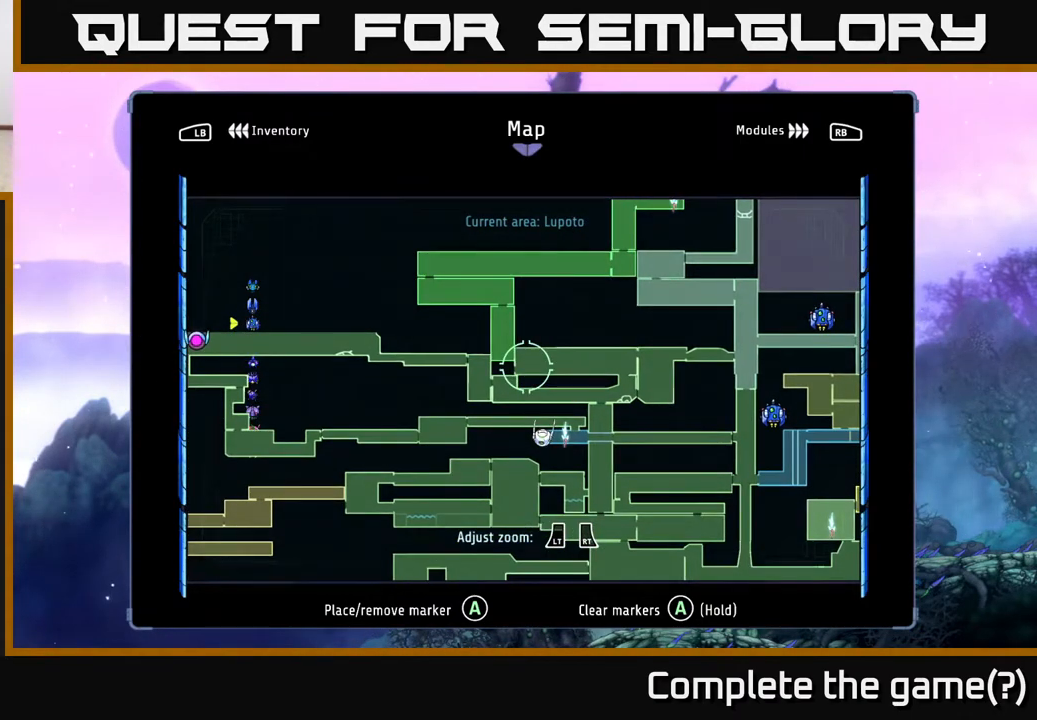
{"buttons": [], "left_stick": "center", "right_stick": "center", "events": [[167, "left_stick", "left"], [250, "left_stick", "center"], [350, "right_stick", "up"], [500, "right_stick", "center"]]}
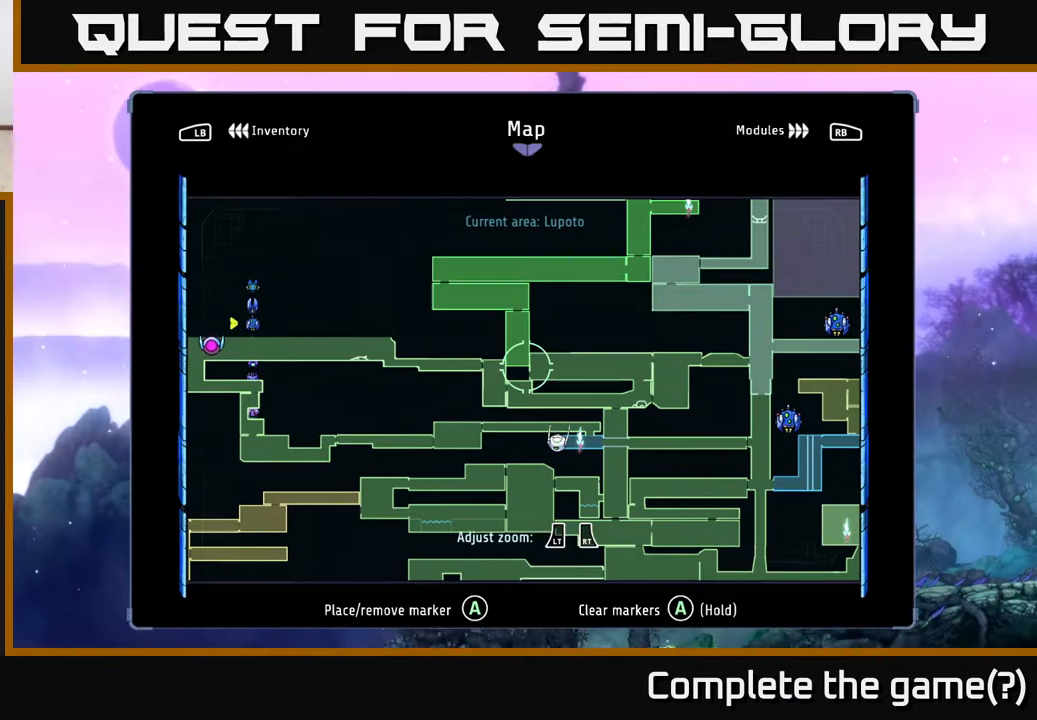
{"buttons": [], "left_stick": "center", "right_stick": "center", "events": [[333, "left_stick", "down-right"], [417, "left_stick", "center"]]}
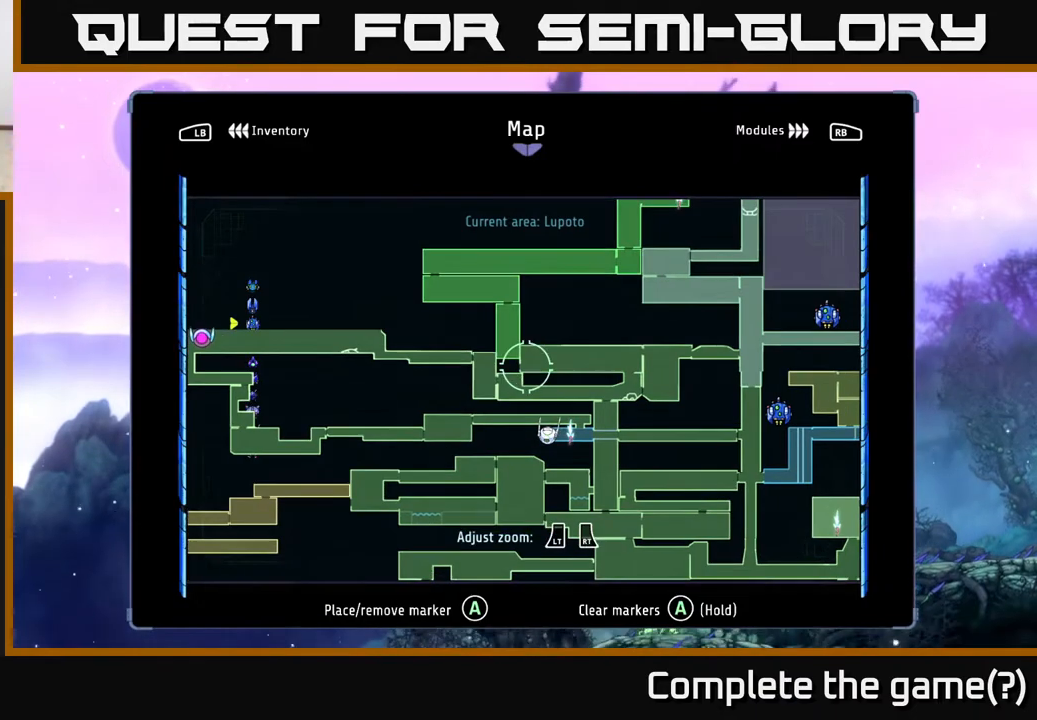
{"buttons": [], "left_stick": "center", "right_stick": "center", "events": []}
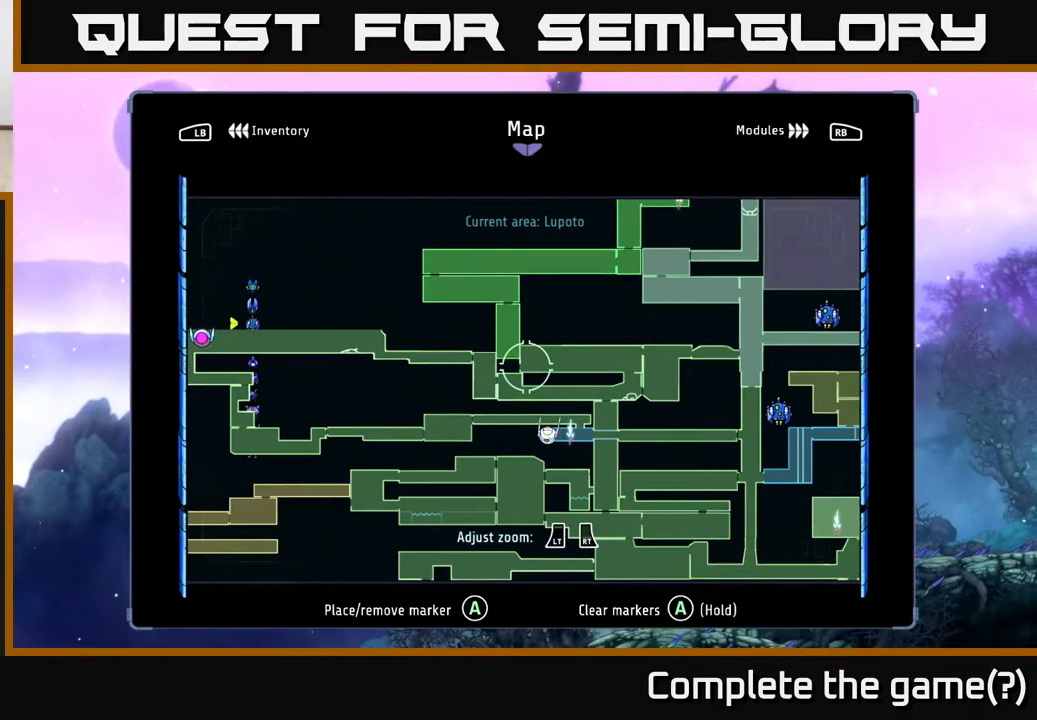
{"buttons": [], "left_stick": "center", "right_stick": "center", "events": []}
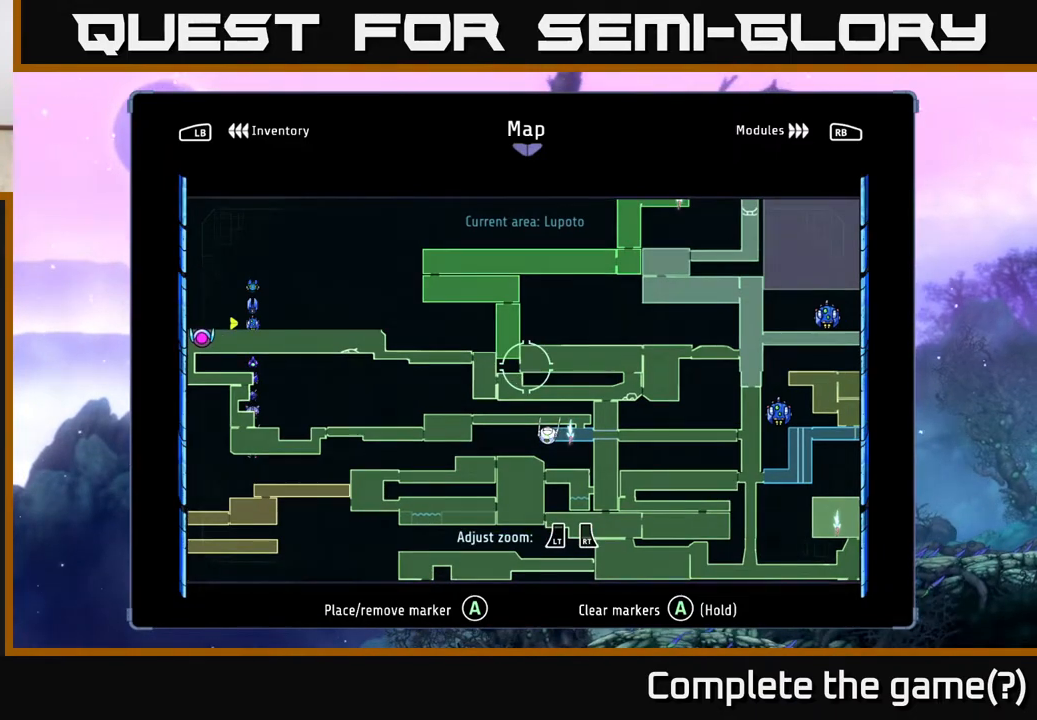
{"buttons": [], "left_stick": "center", "right_stick": "center", "events": []}
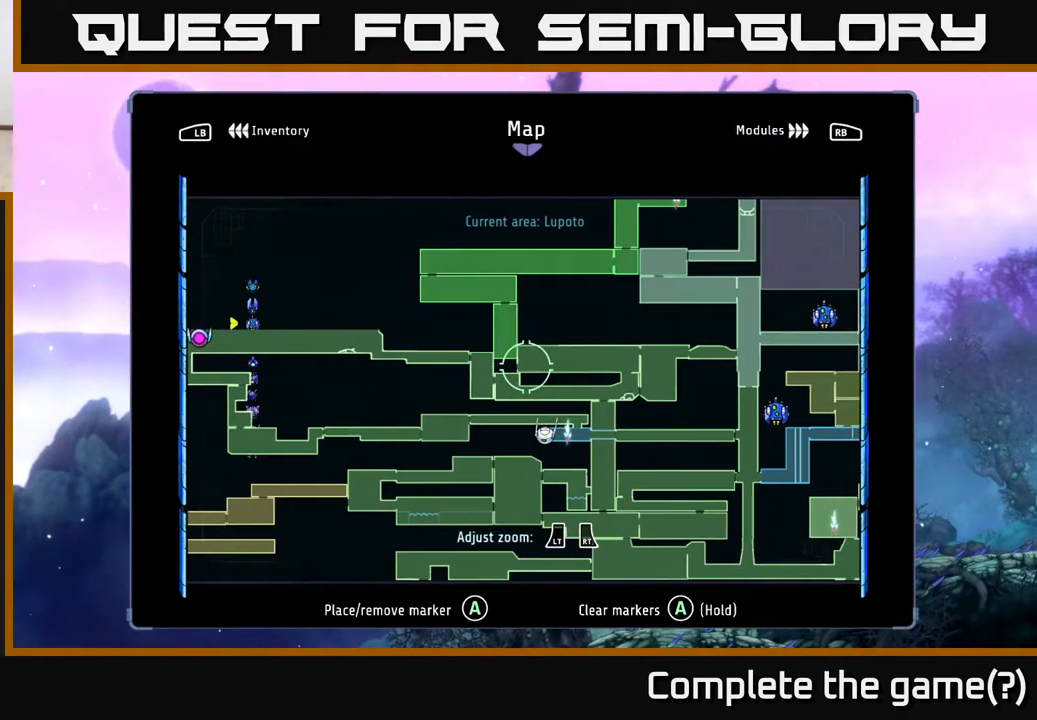
{"buttons": [], "left_stick": "left", "right_stick": "center", "events": [[33, "left_stick", "right"], [217, "left_stick", "center"], [417, "left_stick", "left"]]}
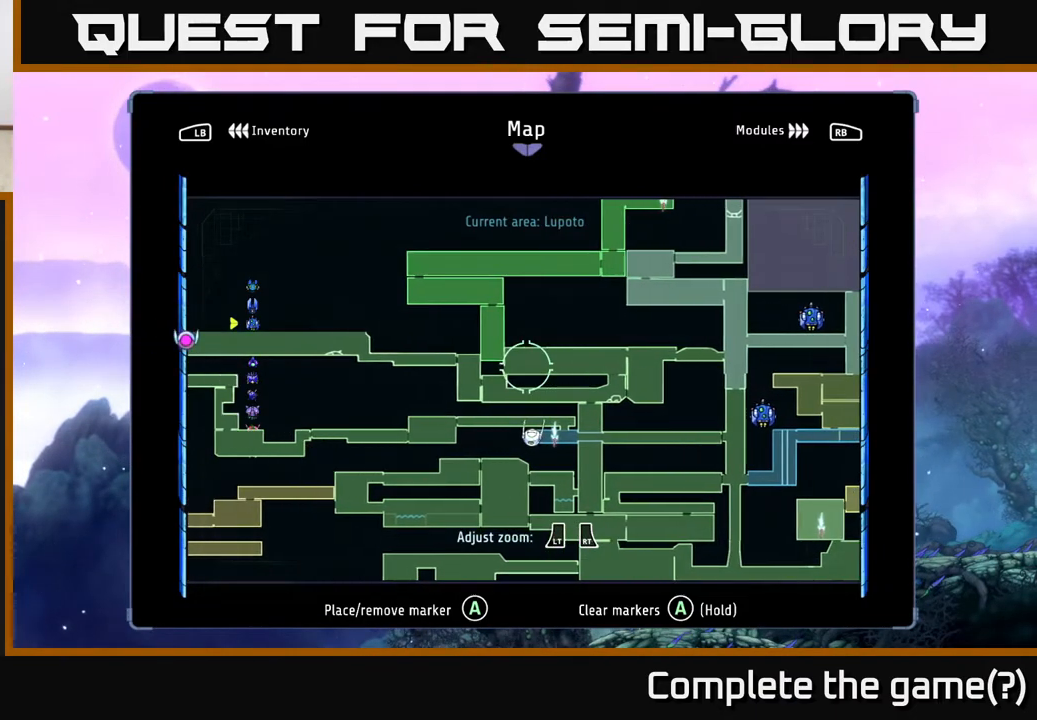
{"buttons": [], "left_stick": "right", "right_stick": "center", "events": [[217, "left_stick", "center"], [433, "B", "down"], [467, "B", "up"], [483, "left_stick", "right"]]}
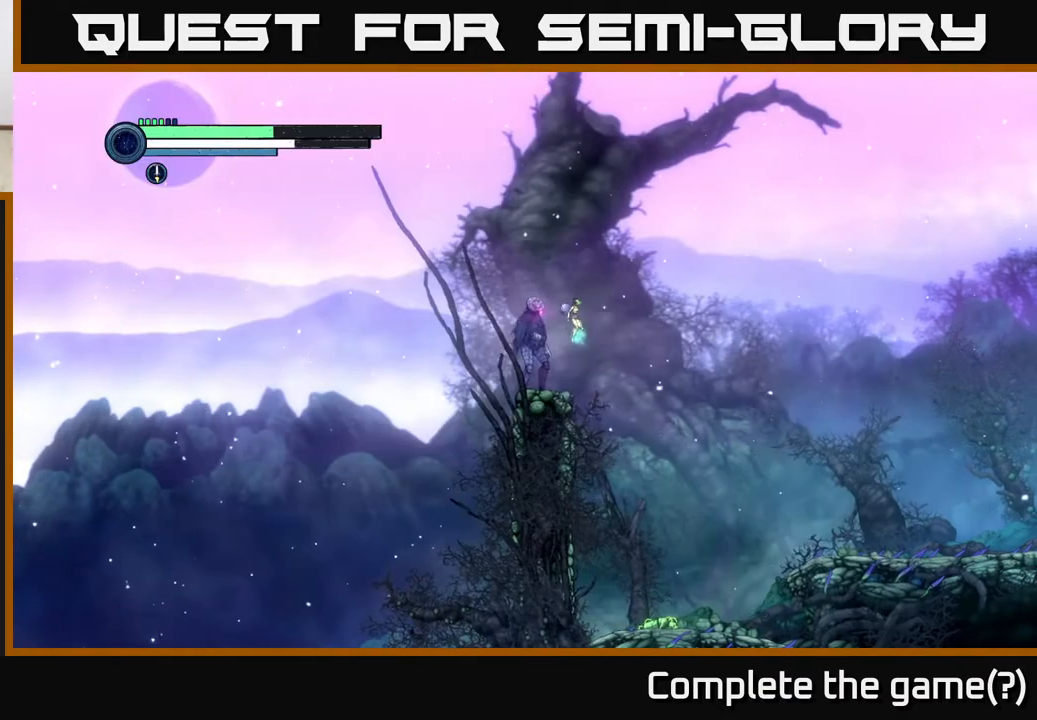
{"buttons": ["R2"], "left_stick": "right", "right_stick": "center", "events": [[50, "R2", "down"], [167, "R1", "down"], [350, "R1", "up"]]}
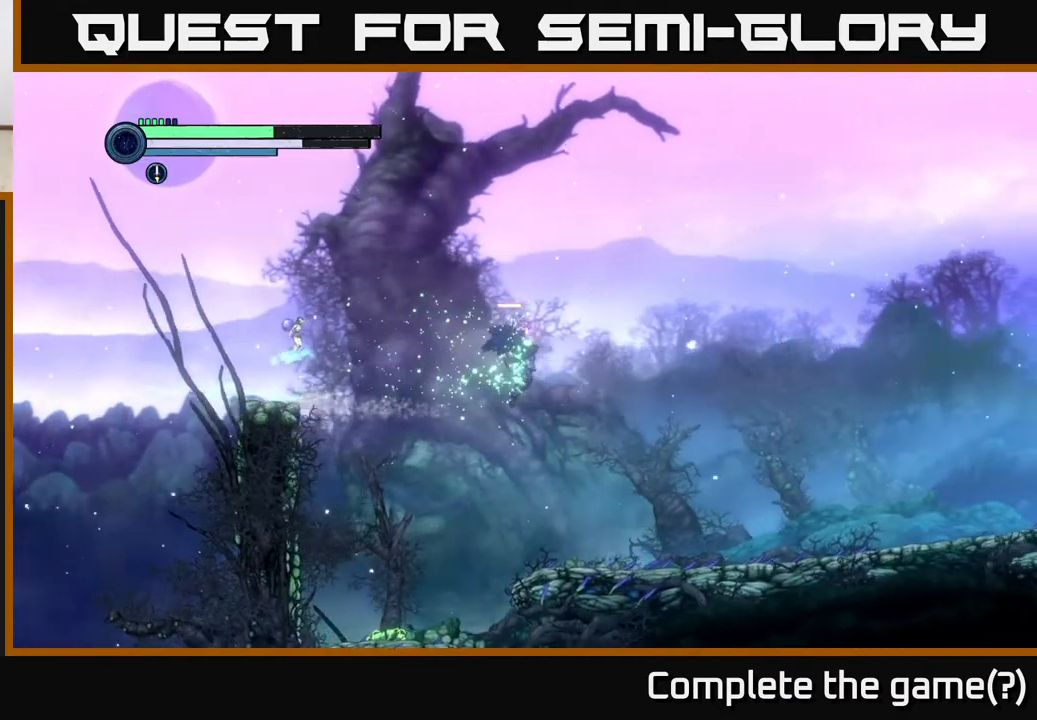
{"buttons": ["R2"], "left_stick": "right", "right_stick": "center", "events": []}
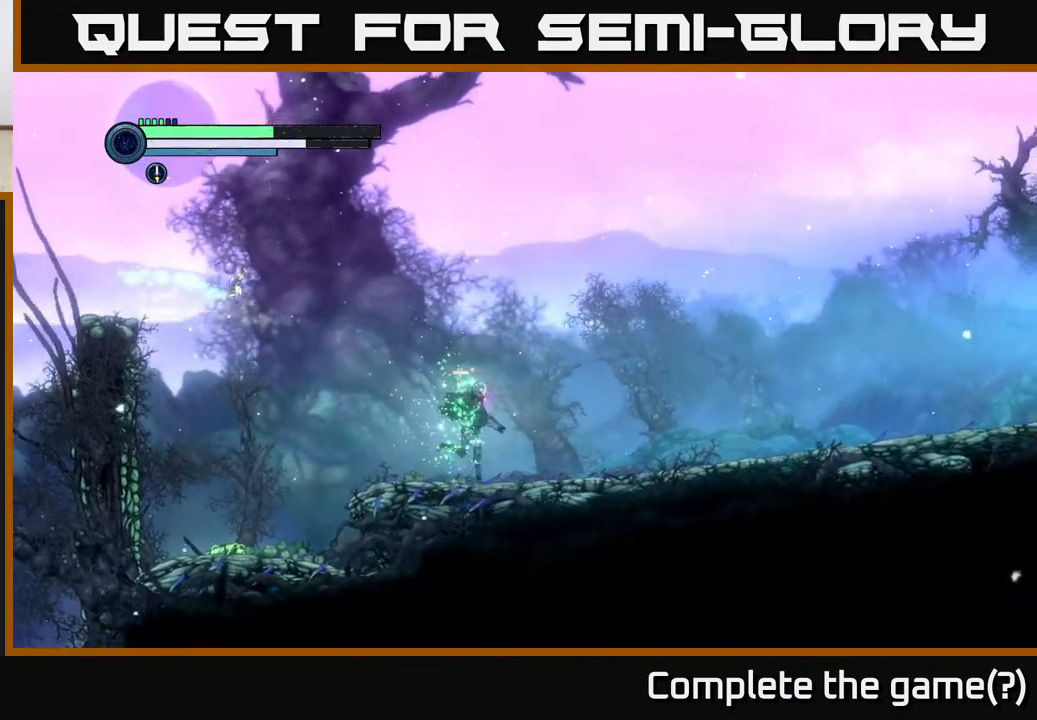
{"buttons": ["R2"], "left_stick": "right", "right_stick": "center", "events": []}
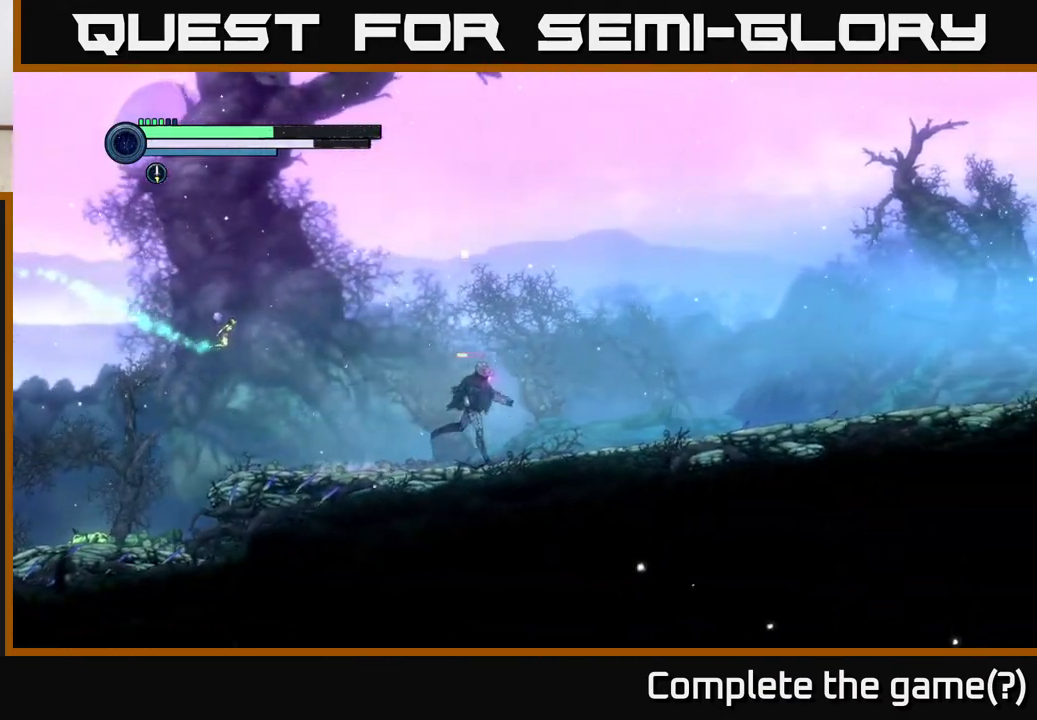
{"buttons": ["R2"], "left_stick": "right", "right_stick": "center", "events": []}
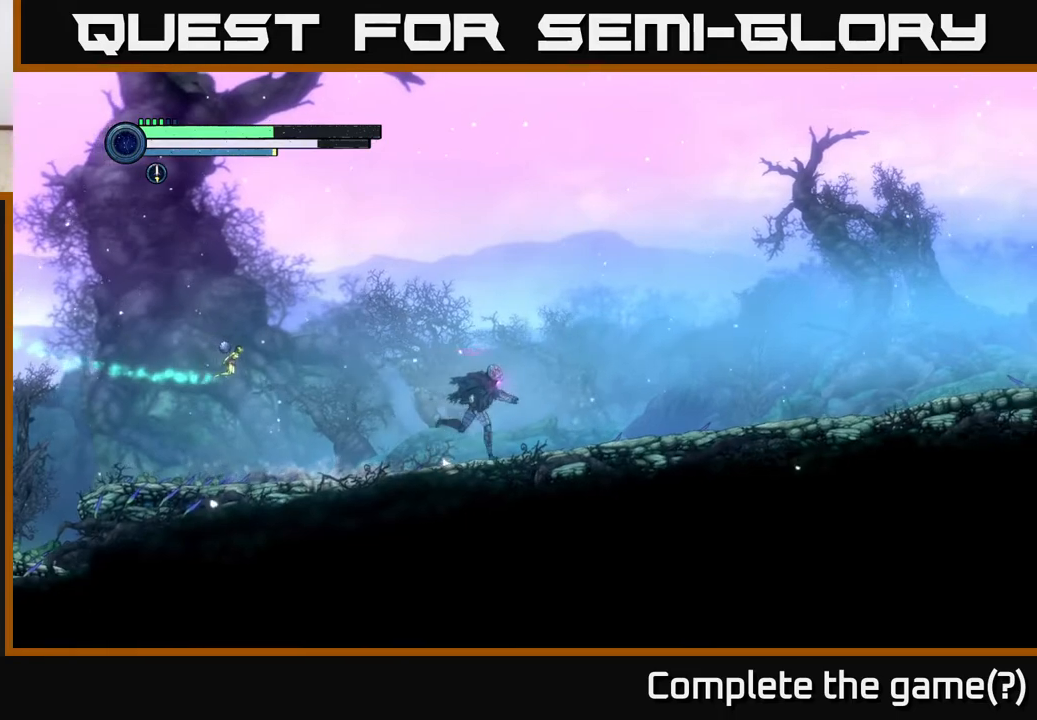
{"buttons": ["R1", "R2"], "left_stick": "right", "right_stick": "center", "events": [[500, "R1", "down"]]}
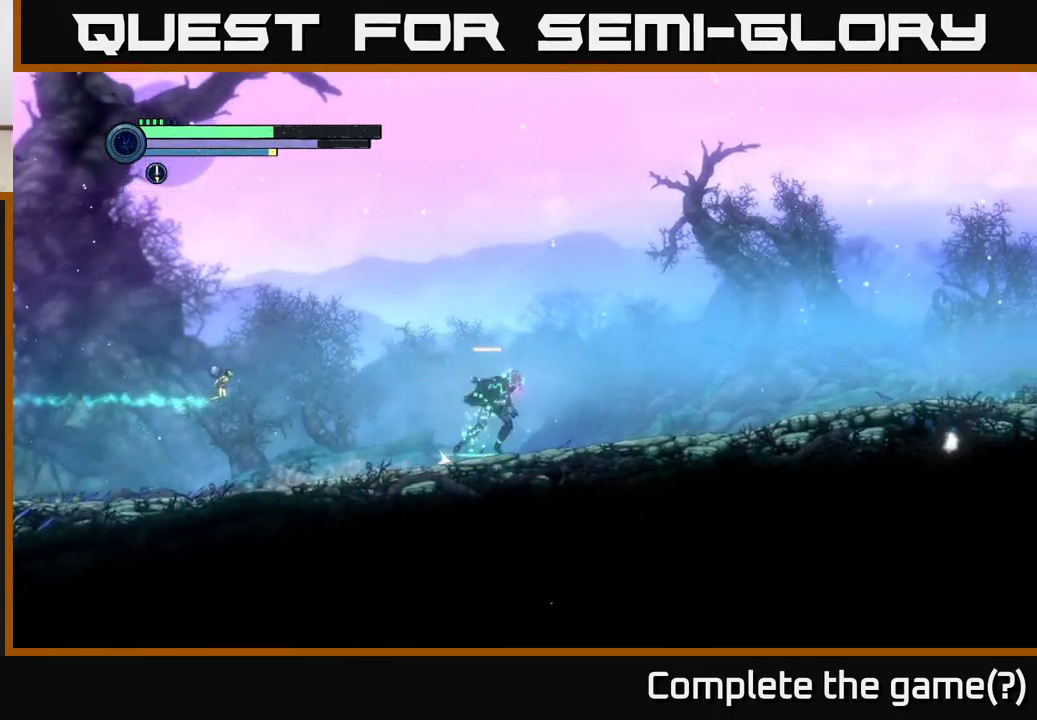
{"buttons": ["R2"], "left_stick": "right", "right_stick": "center", "events": [[200, "R1", "up"]]}
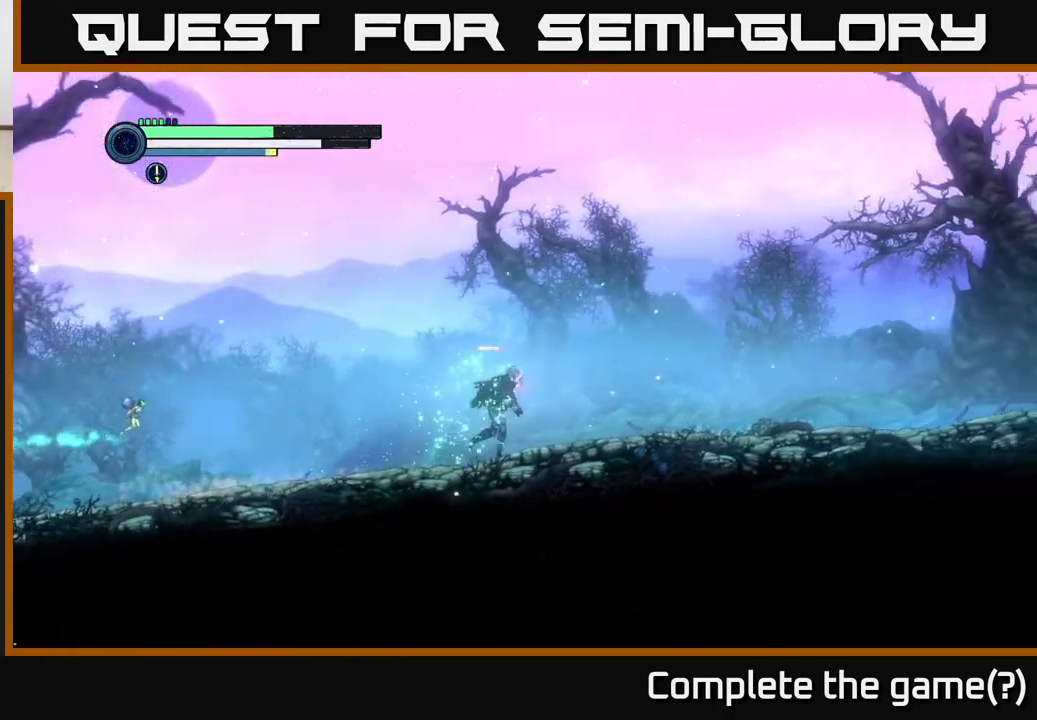
{"buttons": ["R2"], "left_stick": "right", "right_stick": "center", "events": []}
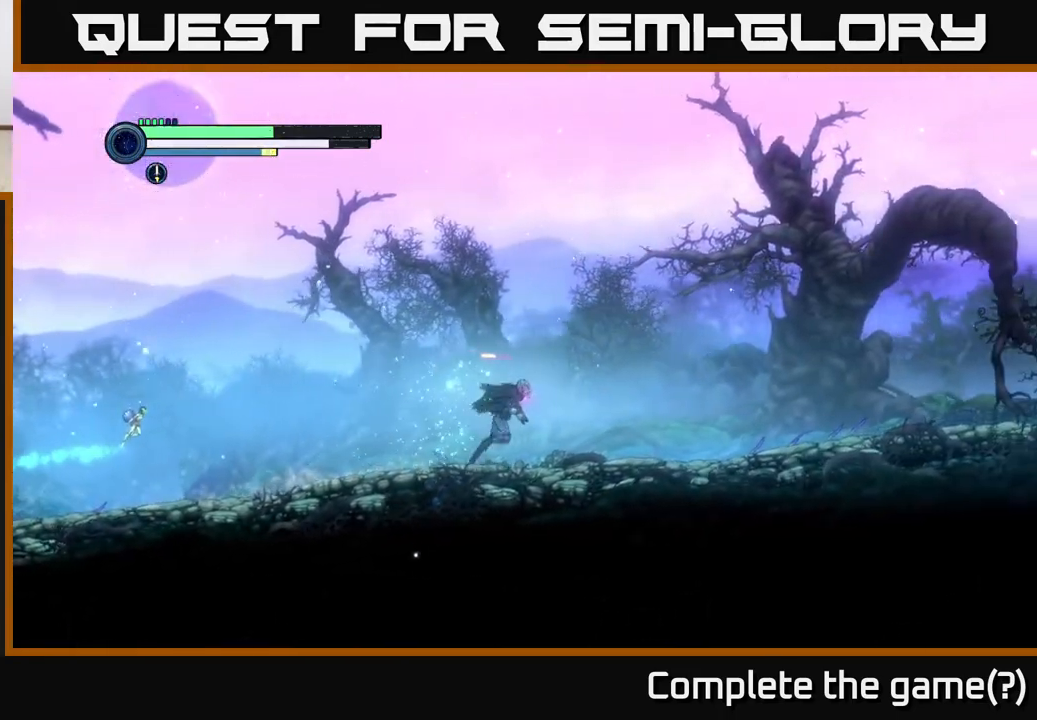
{"buttons": ["R2"], "left_stick": "right", "right_stick": "center", "events": []}
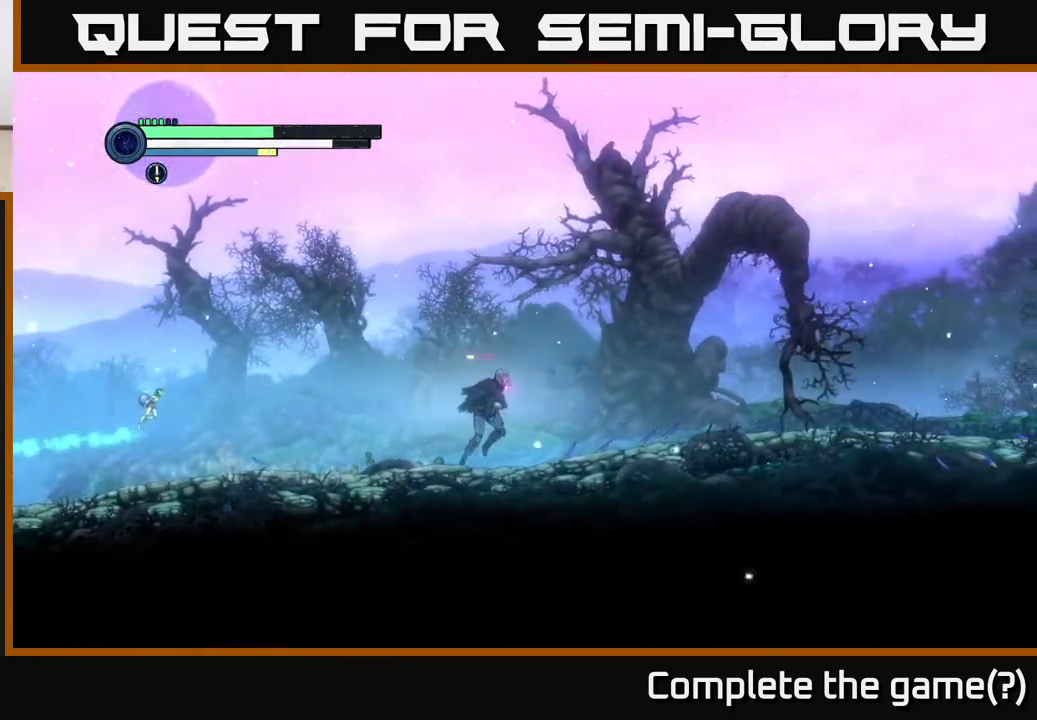
{"buttons": ["R2"], "left_stick": "right", "right_stick": "center", "events": []}
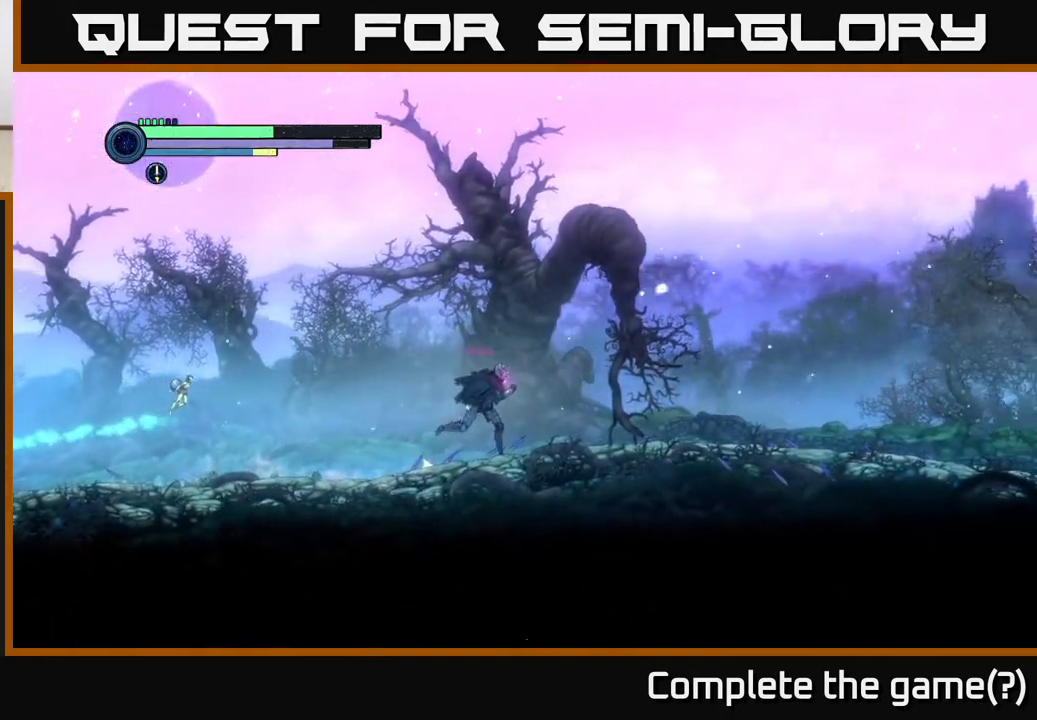
{"buttons": ["R2"], "left_stick": "right", "right_stick": "center", "events": []}
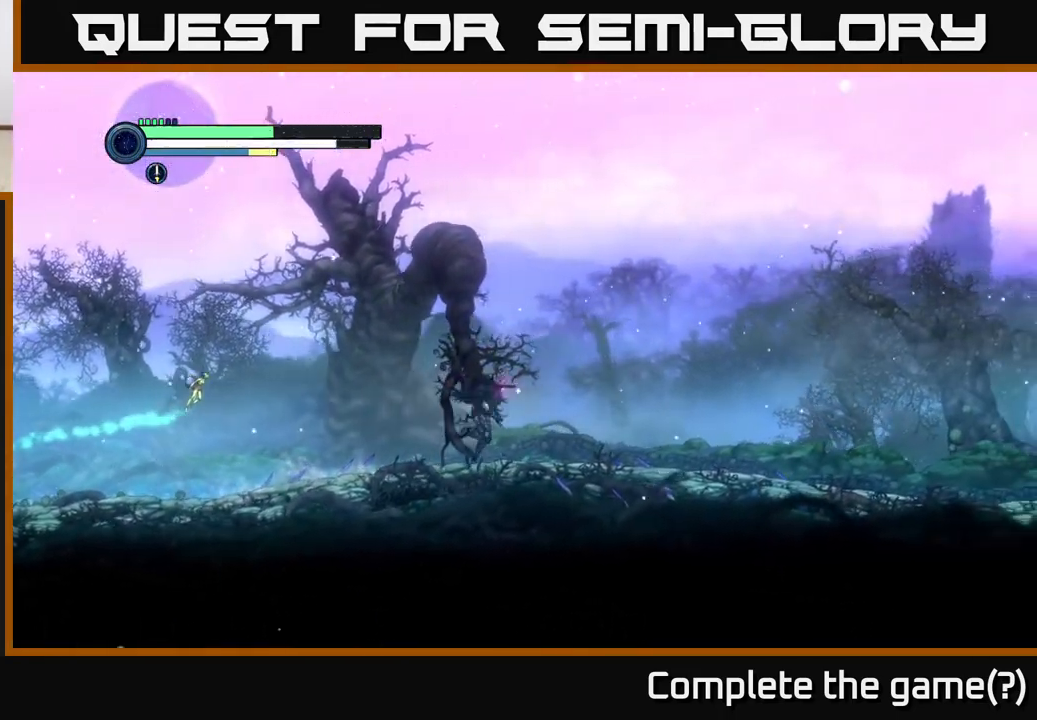
{"buttons": ["R2"], "left_stick": "right", "right_stick": "center", "events": []}
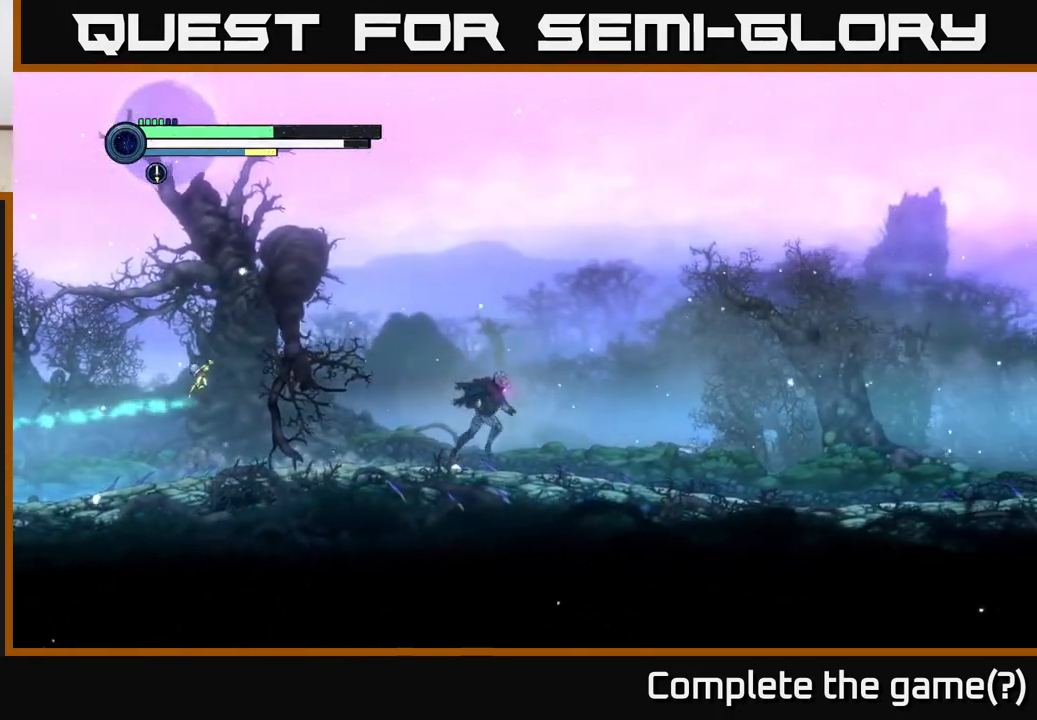
{"buttons": ["R2"], "left_stick": "right", "right_stick": "center", "events": [[300, "R1", "down"], [450, "R1", "up"]]}
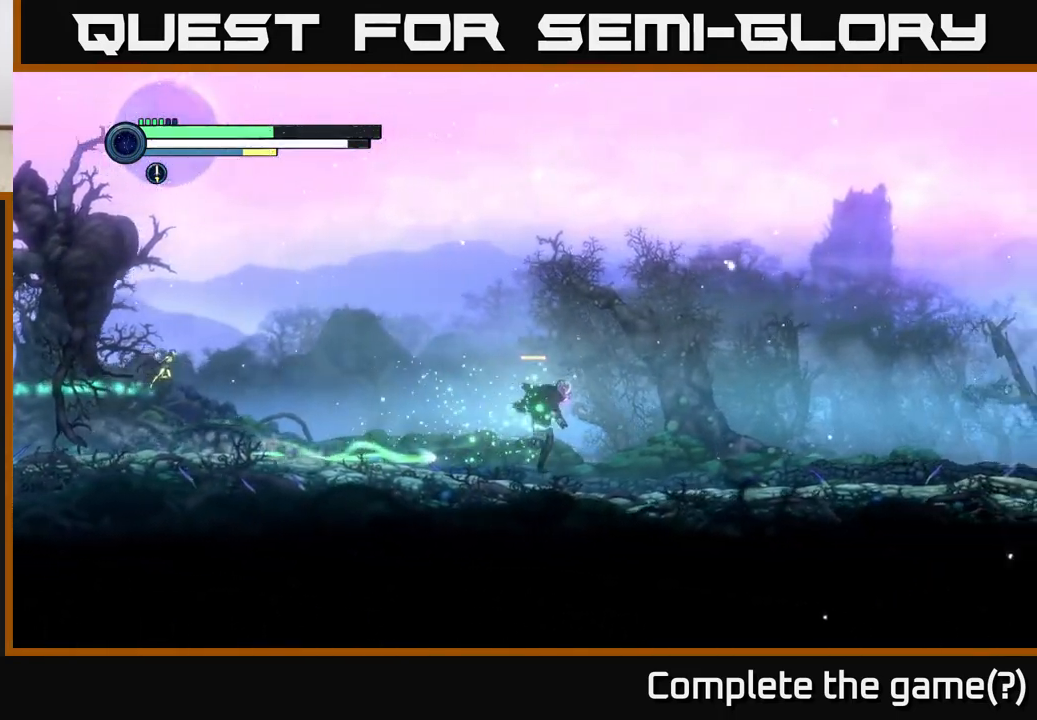
{"buttons": ["R2"], "left_stick": "right", "right_stick": "center", "events": []}
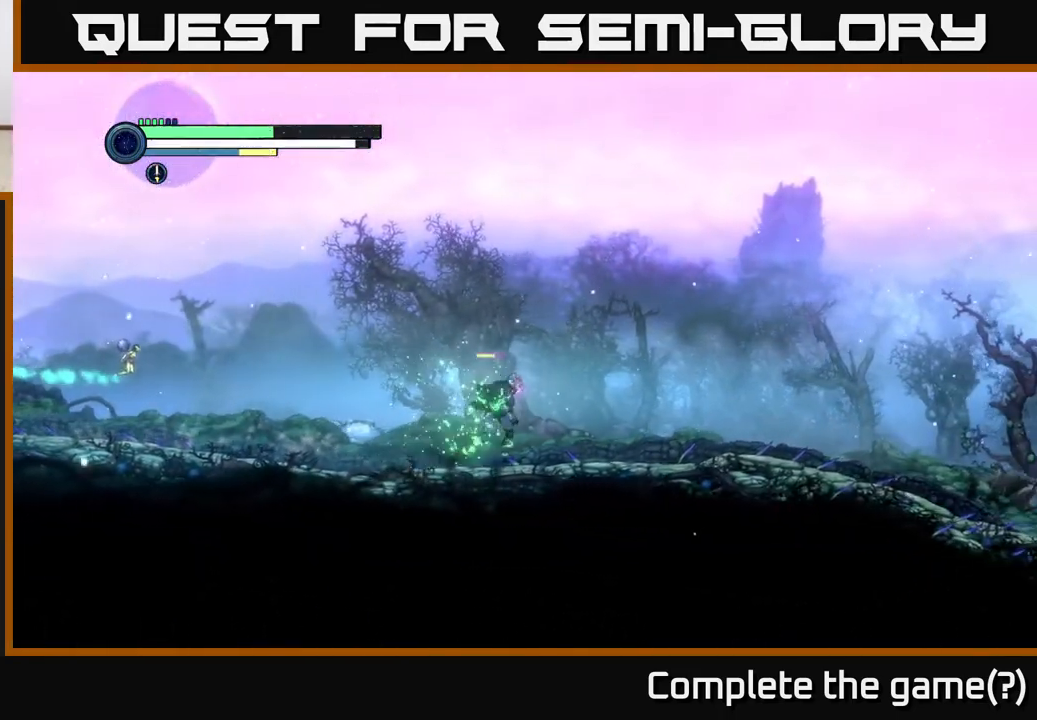
{"buttons": ["R2"], "left_stick": "right", "right_stick": "center", "events": []}
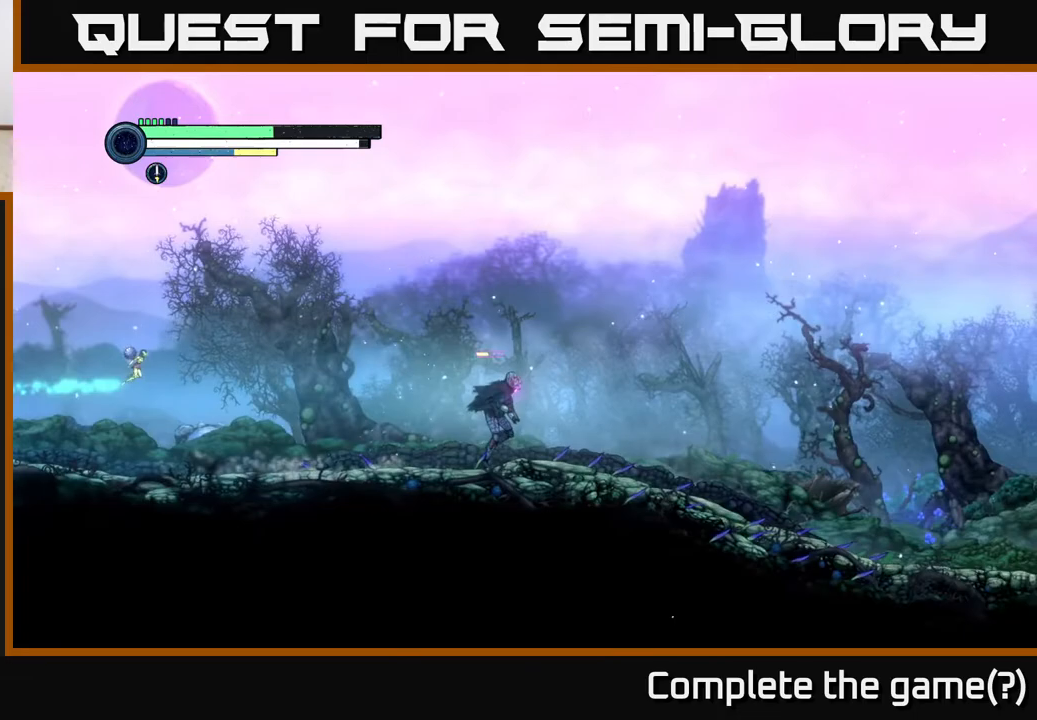
{"buttons": ["R2"], "left_stick": "right", "right_stick": "center", "events": []}
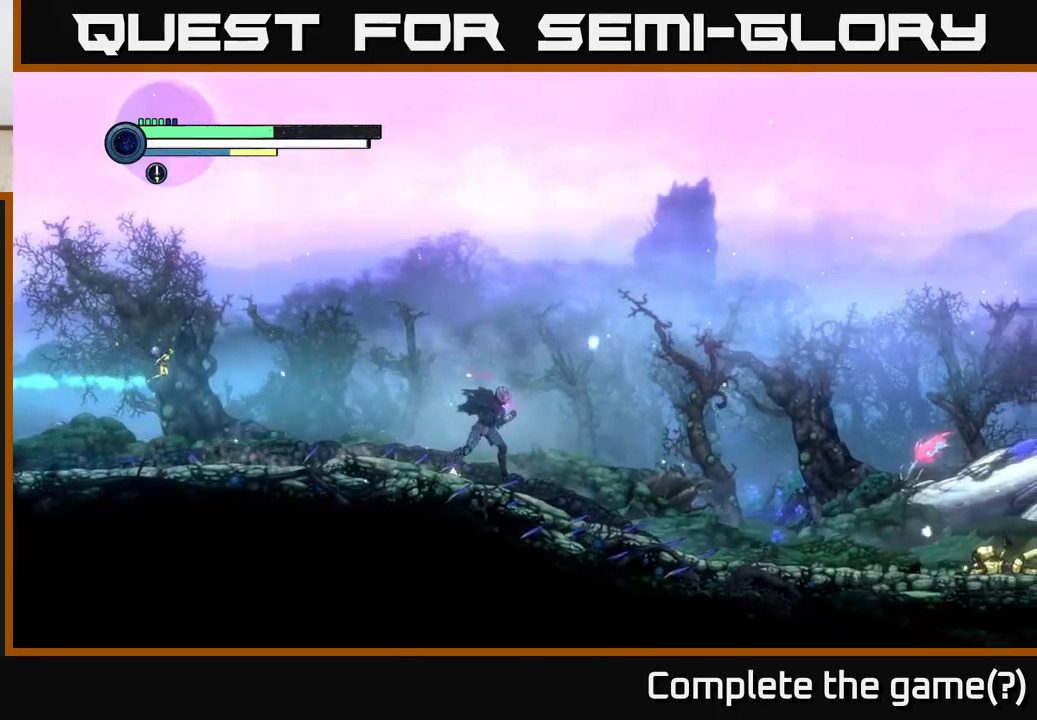
{"buttons": ["R2"], "left_stick": "right", "right_stick": "center", "events": []}
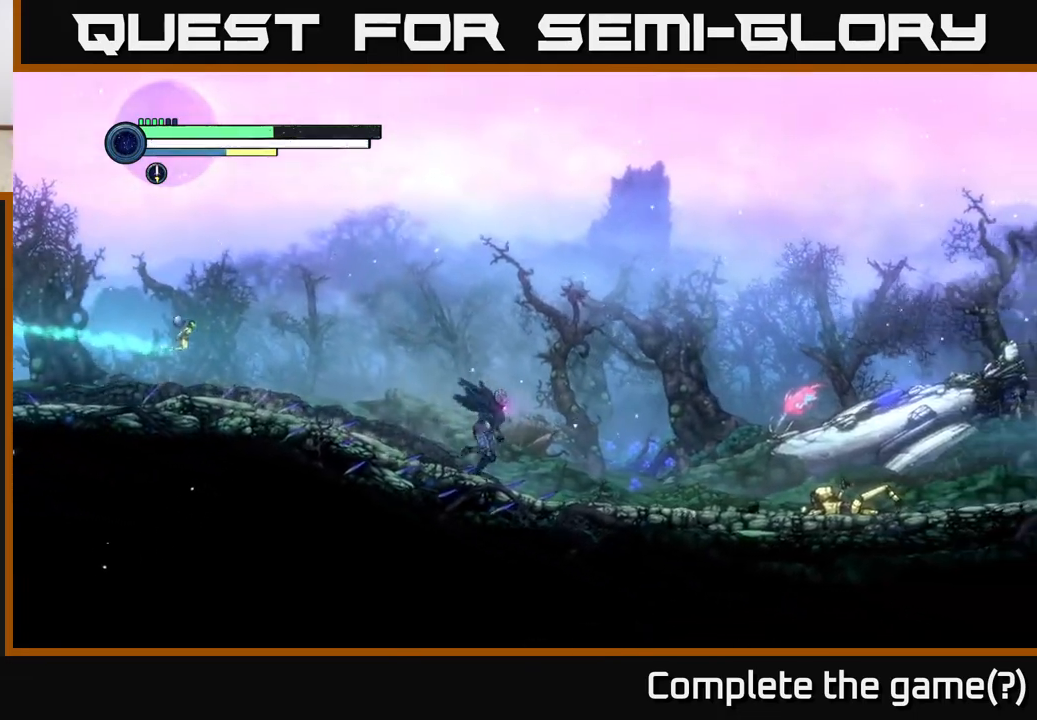
{"buttons": ["R2"], "left_stick": "right", "right_stick": "center", "events": []}
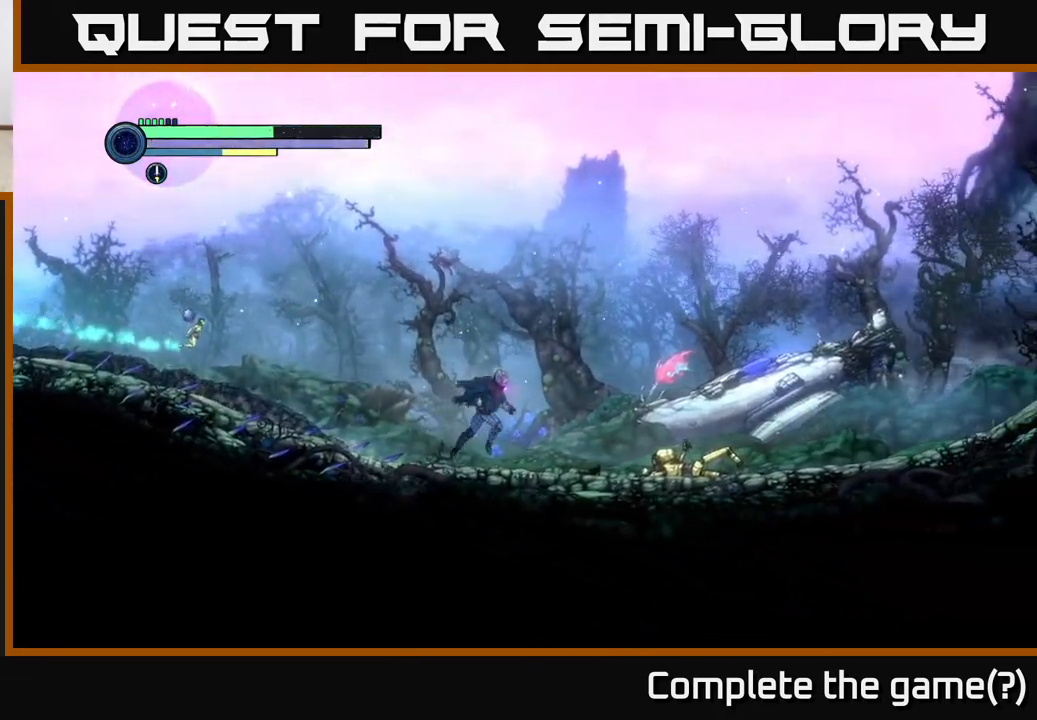
{"buttons": ["R2"], "left_stick": "right", "right_stick": "center", "events": []}
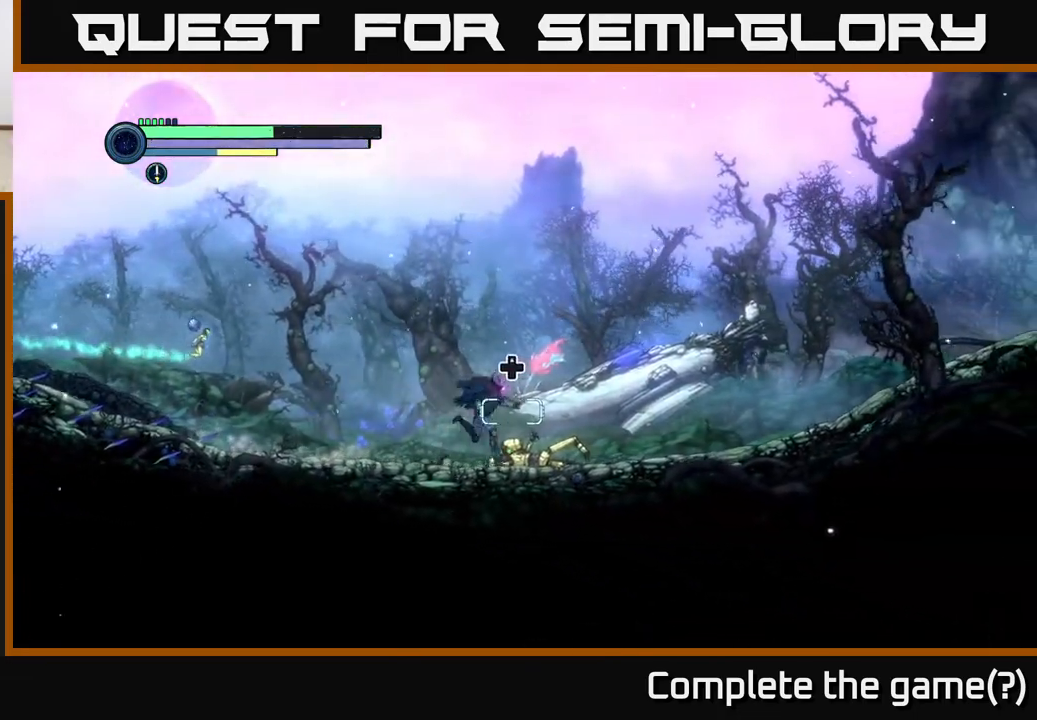
{"buttons": ["R1", "R2"], "left_stick": "right", "right_stick": "center", "events": [[350, "R1", "down"]]}
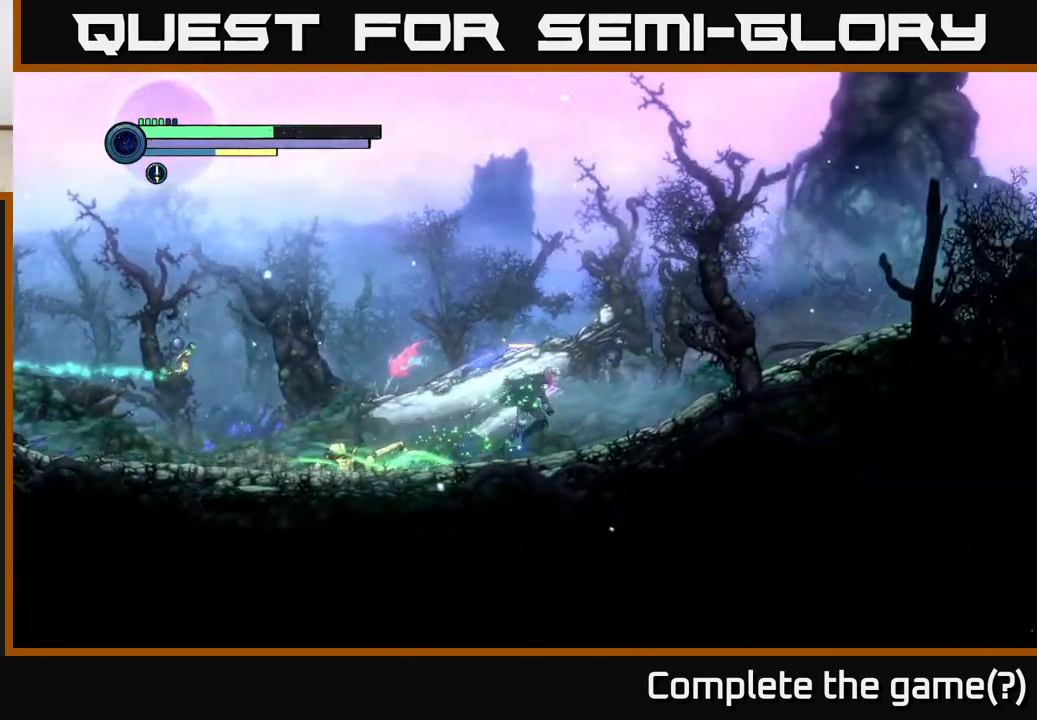
{"buttons": ["R2"], "left_stick": "right", "right_stick": "center", "events": [[150, "R1", "up"]]}